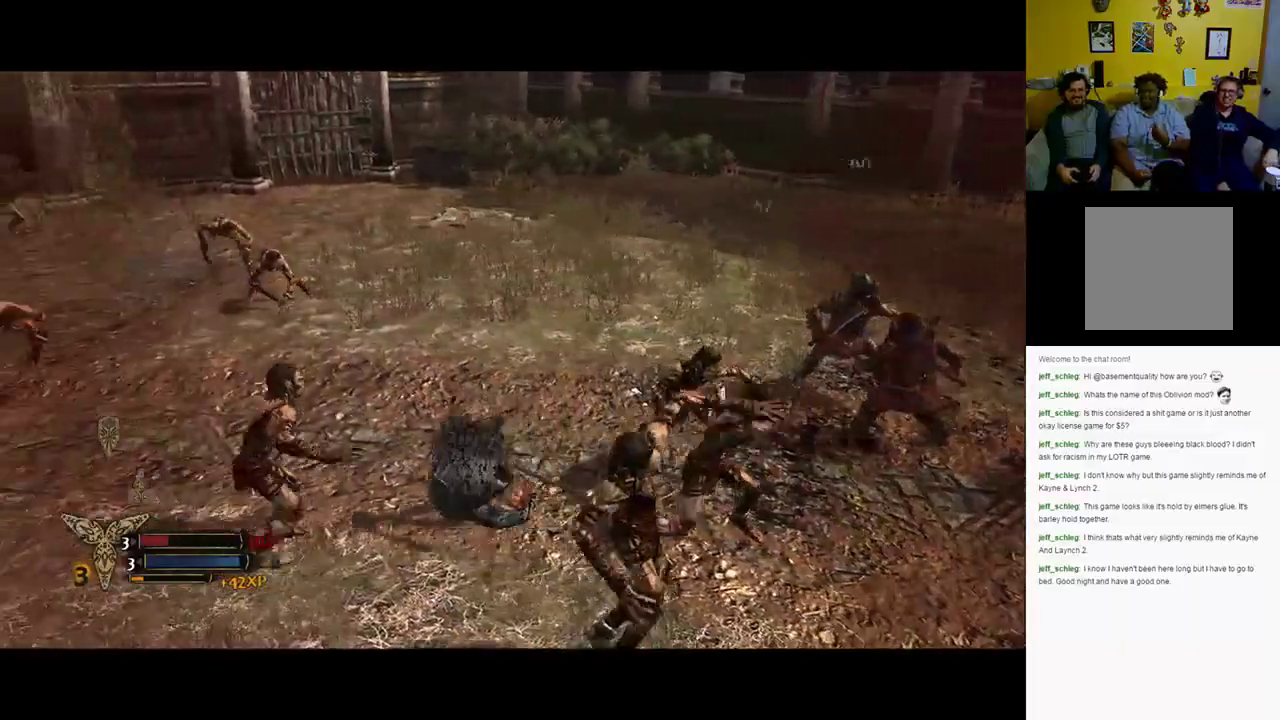
Gameplay with a controller (Xbox layout); each line is a JSON object with the inputs held at the frame after it. "events" lists button and stick changes between this image and that frame as [ms after this image, input, new state], when the widget could be followed in between.
{"buttons": ["B"], "left_stick": "down-left", "right_stick": "center", "events": [[400, "B", "down"]]}
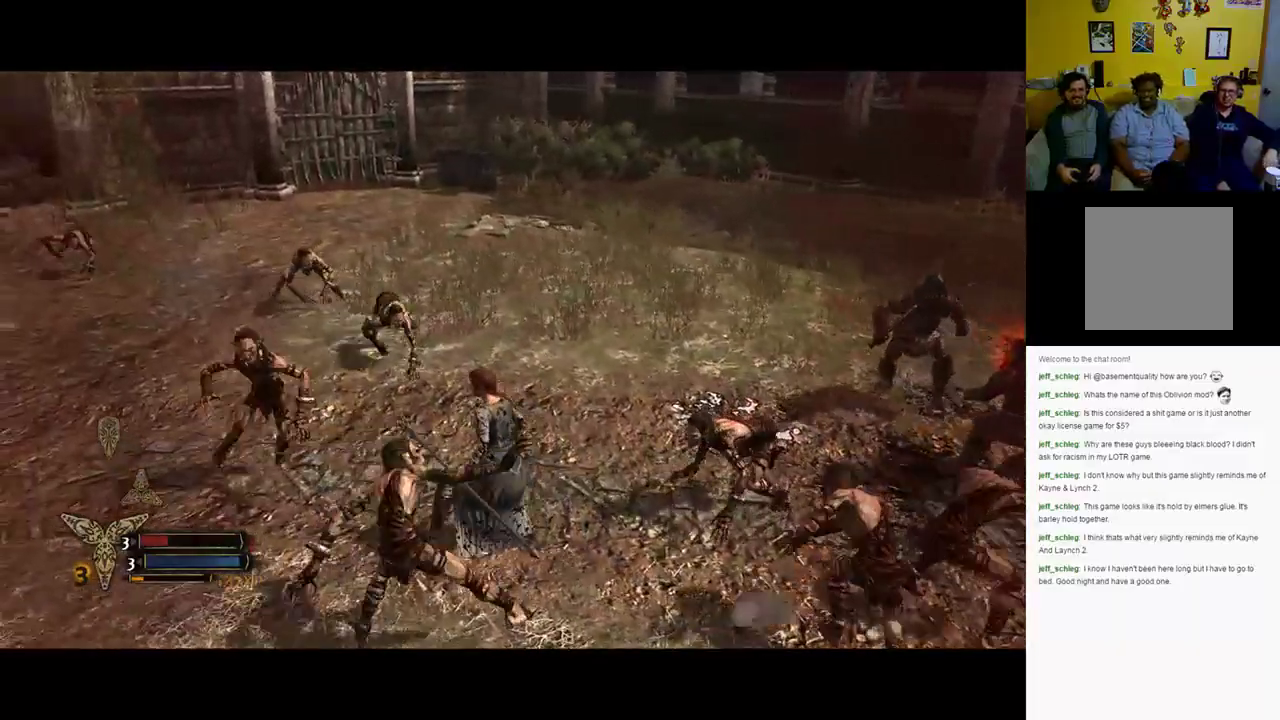
{"buttons": [], "left_stick": "down", "right_stick": "center", "events": [[50, "B", "up"], [50, "left_stick", "down"], [350, "B", "down"], [450, "B", "up"]]}
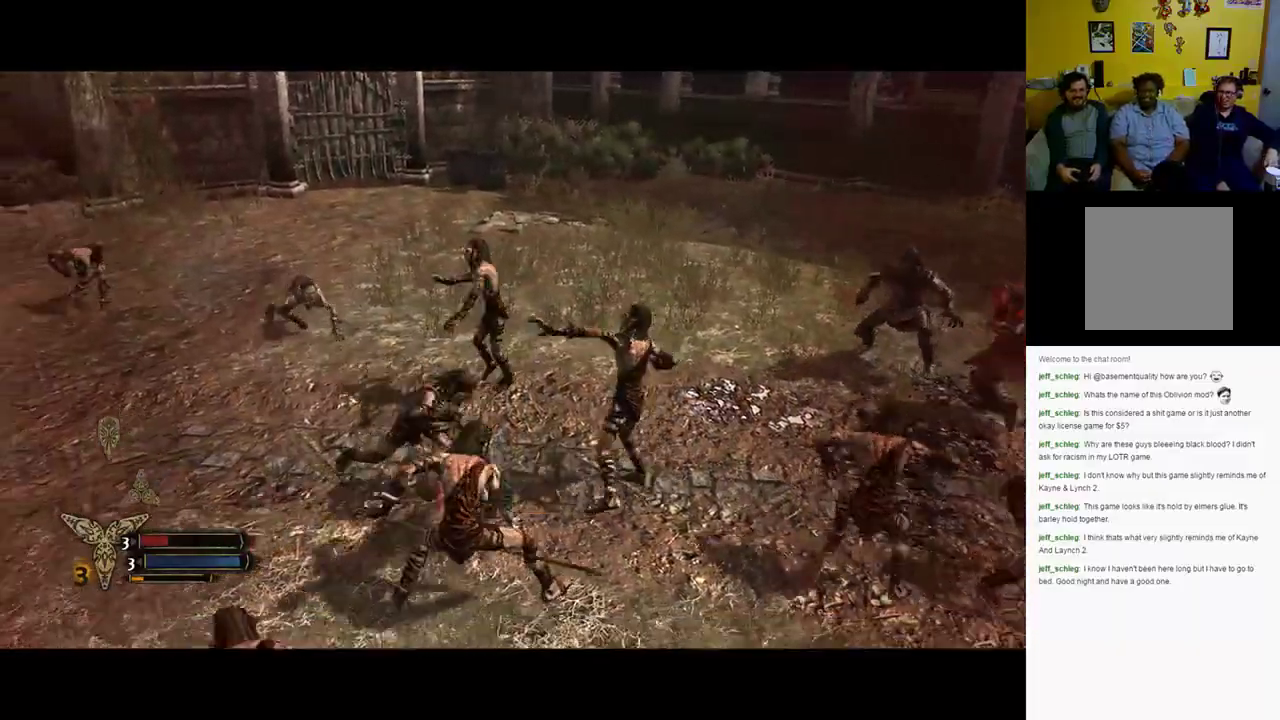
{"buttons": [], "left_stick": "down", "right_stick": "center", "events": [[100, "B", "down"], [200, "B", "up"], [283, "B", "down"], [350, "B", "up"]]}
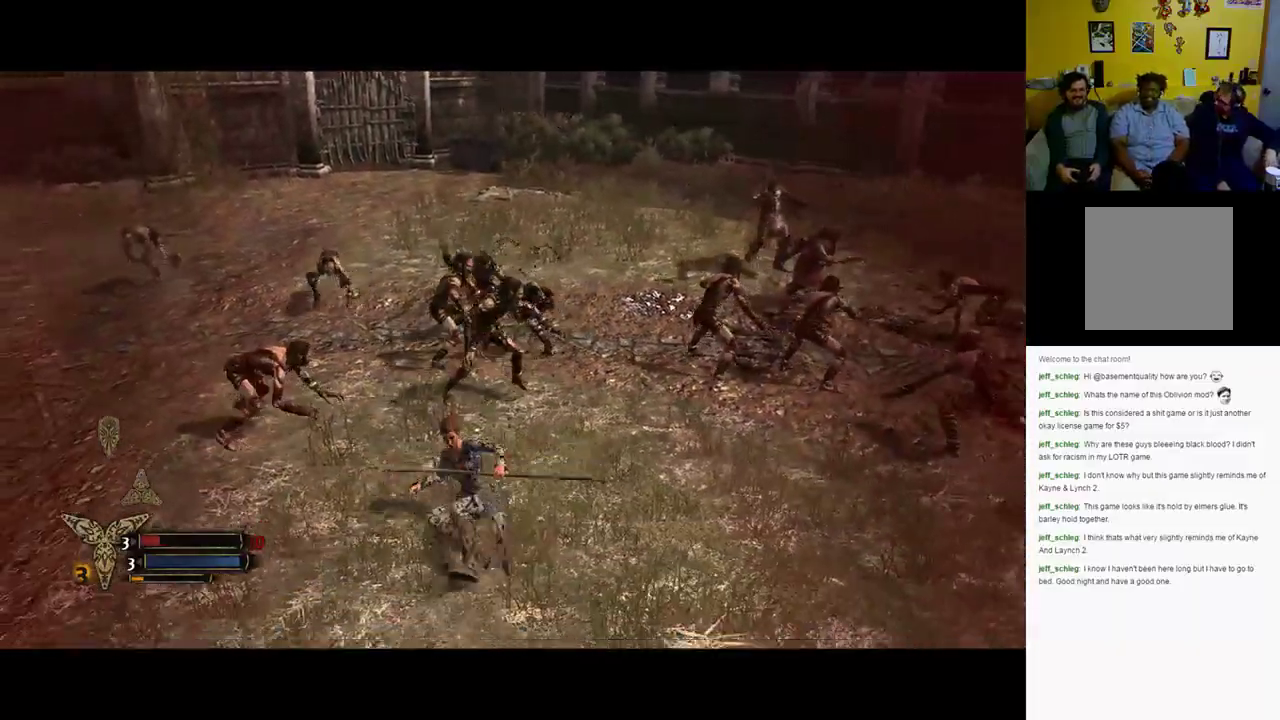
{"buttons": [], "left_stick": "up-right", "right_stick": "center", "events": [[50, "left_stick", "center"], [117, "left_stick", "up-right"]]}
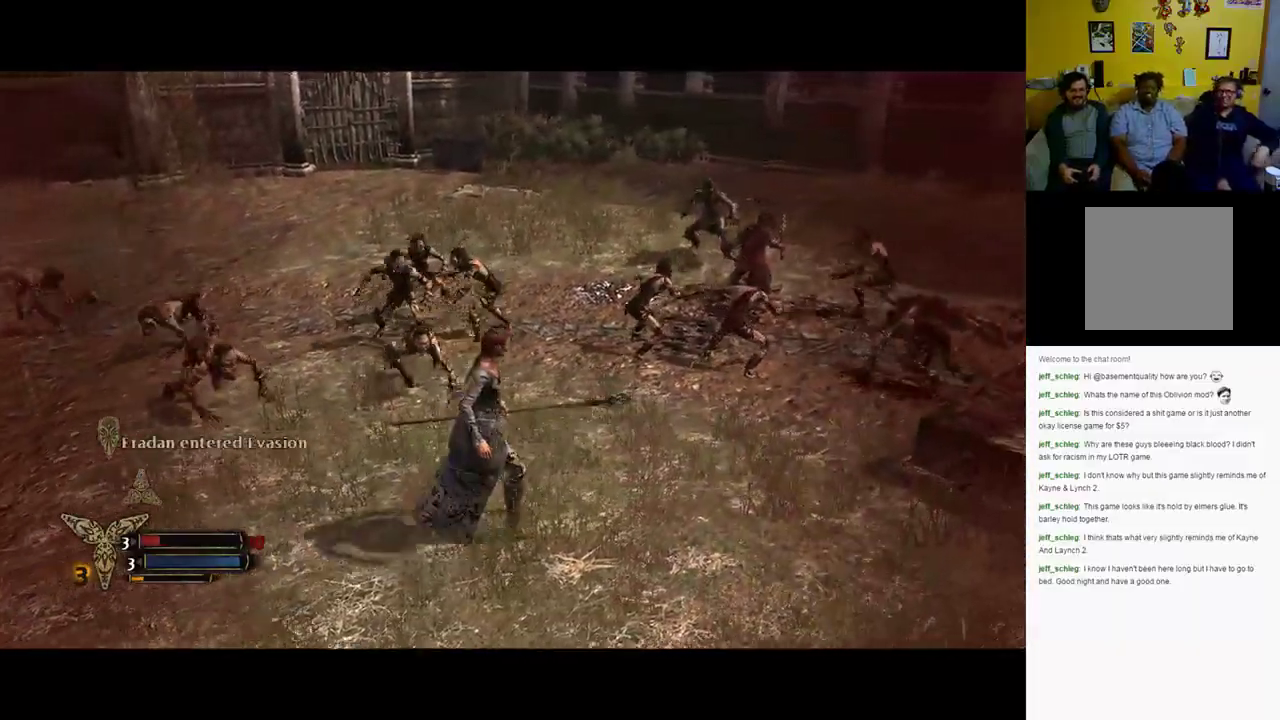
{"buttons": ["X", "R2"], "left_stick": "up-right", "right_stick": "center", "events": [[133, "R2", "down"], [417, "X", "down"]]}
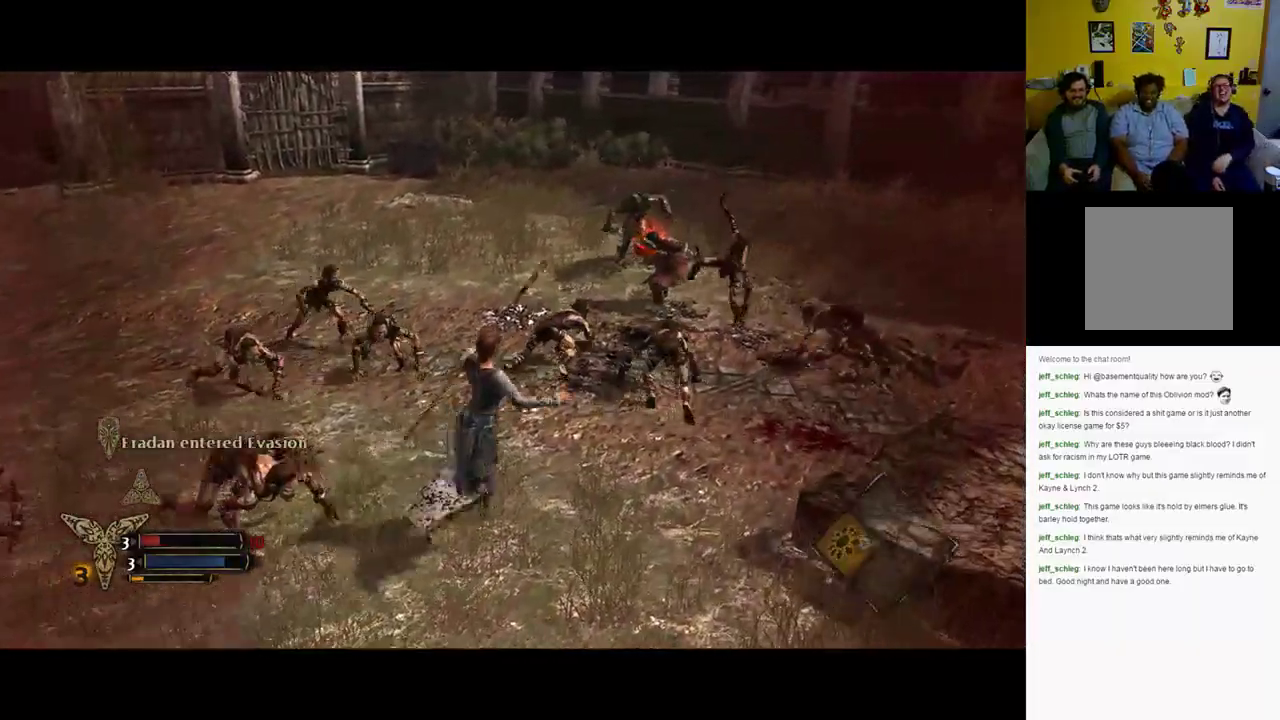
{"buttons": [], "left_stick": "up-right", "right_stick": "center", "events": [[33, "X", "up"], [500, "R2", "up"]]}
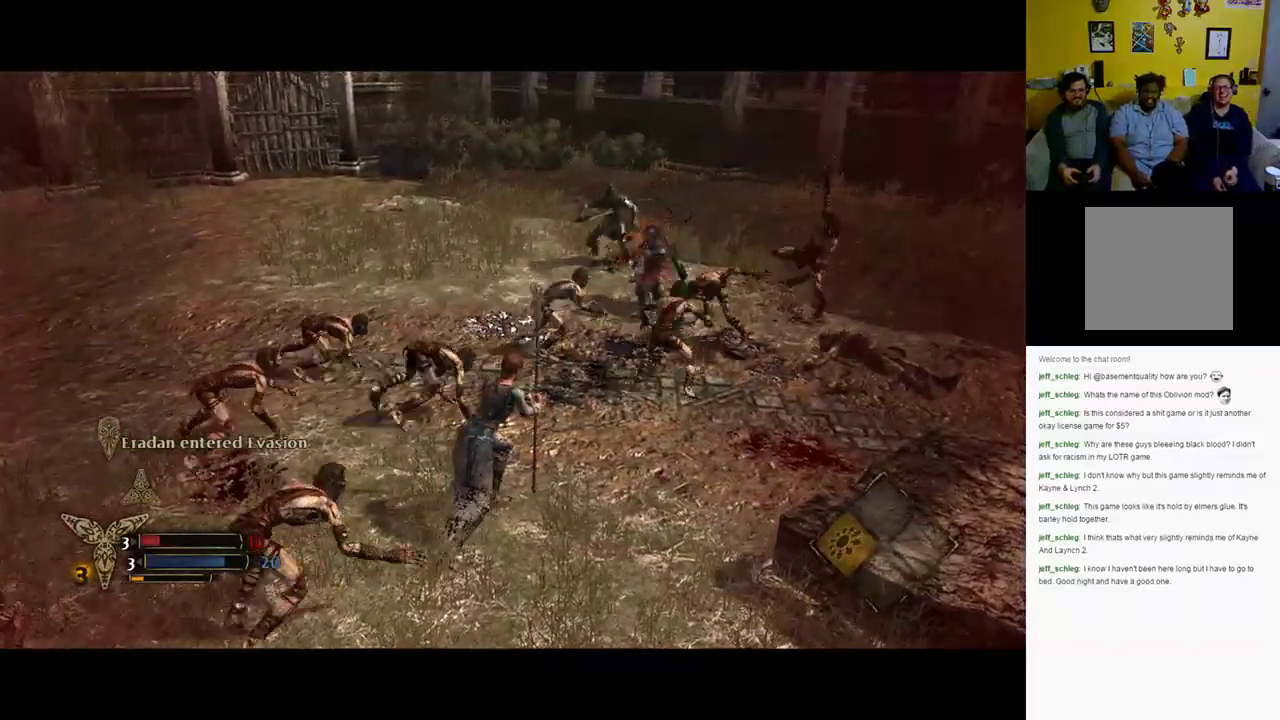
{"buttons": [], "left_stick": "right", "right_stick": "left", "events": [[167, "left_stick", "right"], [367, "right_stick", "left"]]}
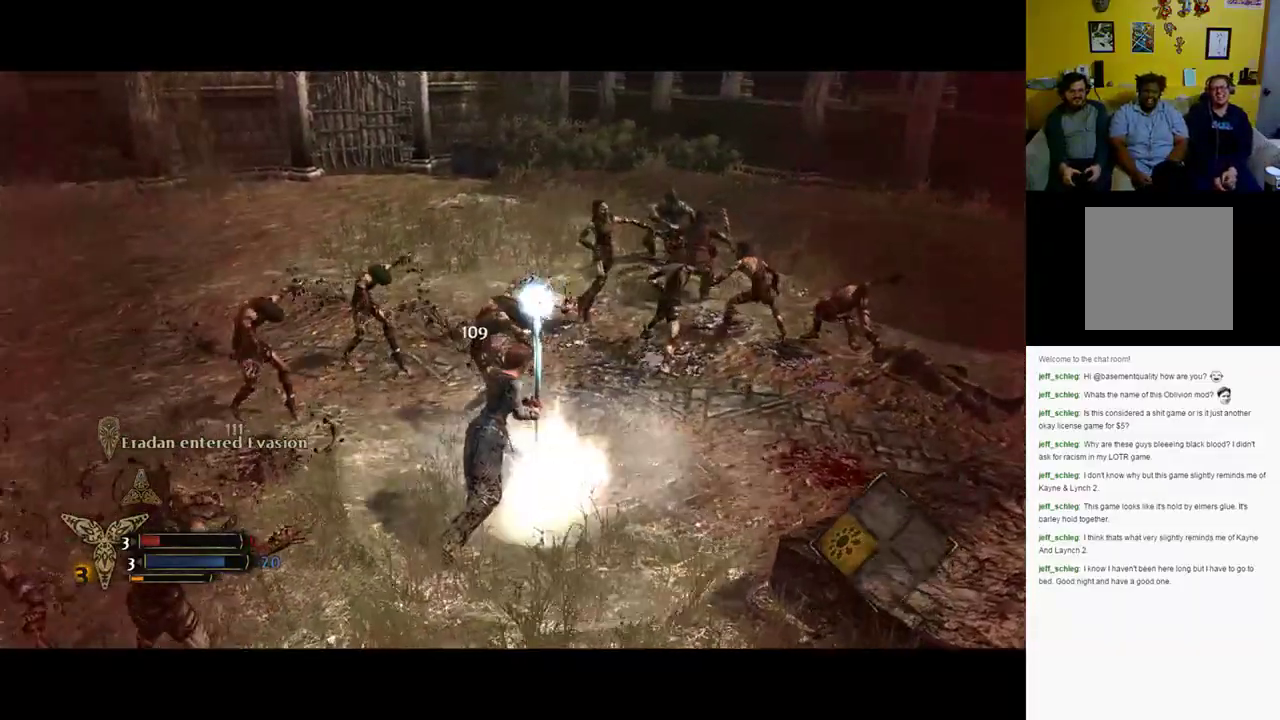
{"buttons": [], "left_stick": "up-right", "right_stick": "center", "events": [[133, "right_stick", "center"], [417, "left_stick", "up-right"]]}
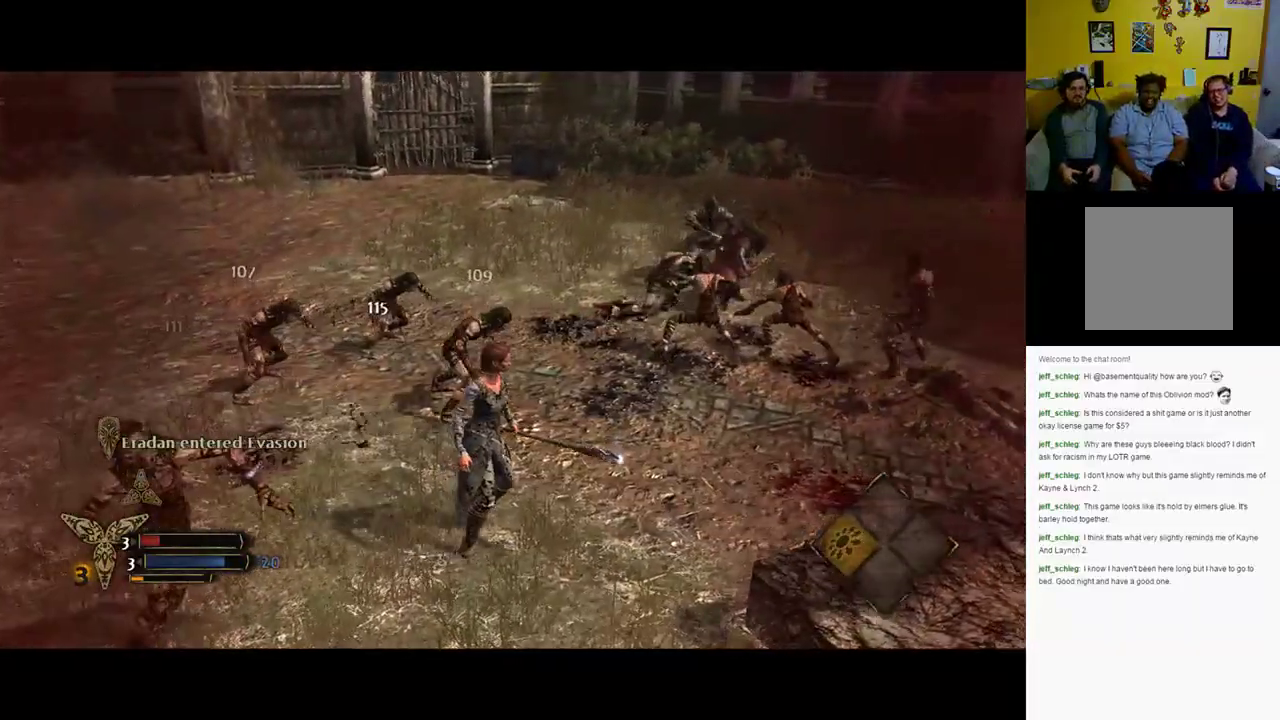
{"buttons": [], "left_stick": "up-right", "right_stick": "center", "events": []}
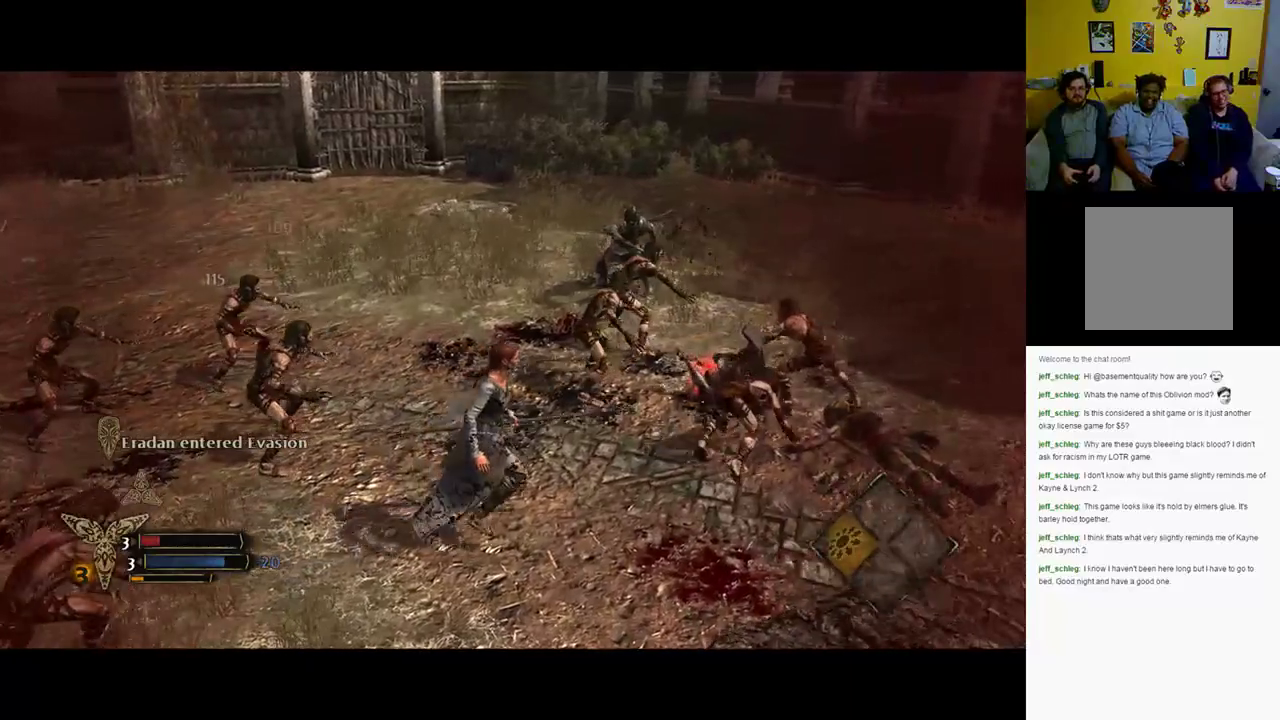
{"buttons": ["X"], "left_stick": "right", "right_stick": "center", "events": [[17, "X", "down"], [400, "left_stick", "right"]]}
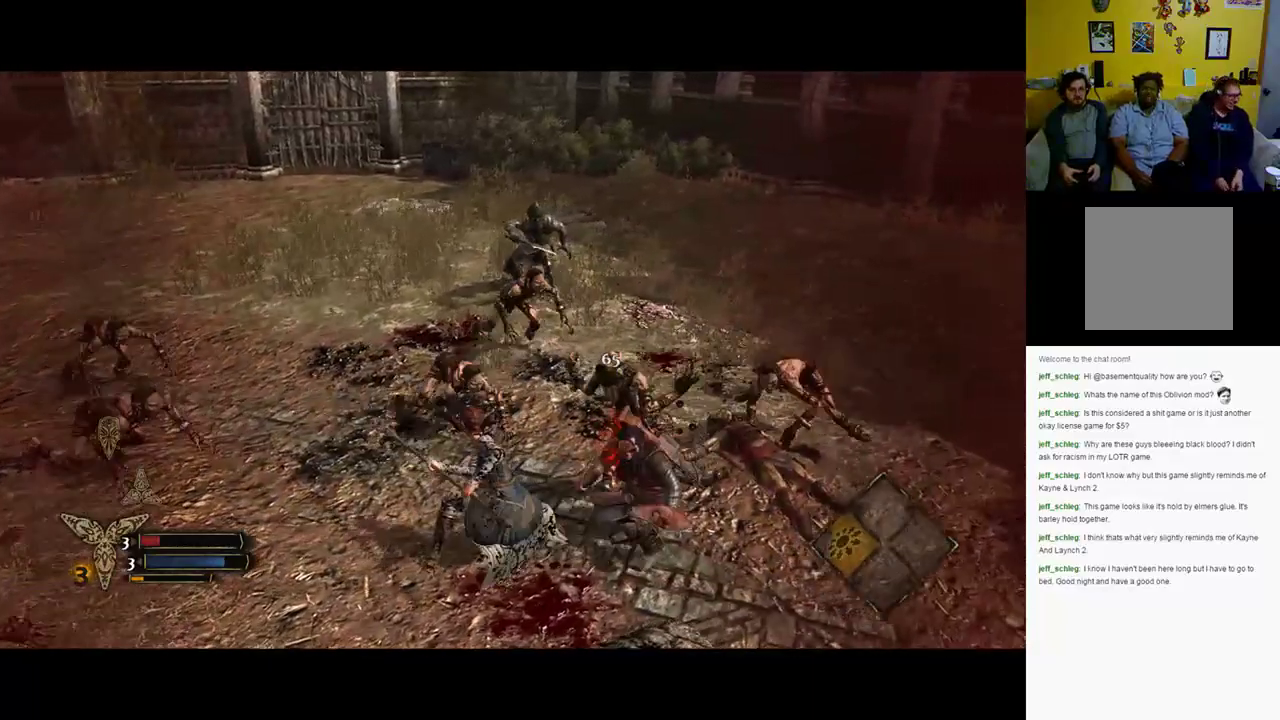
{"buttons": [], "left_stick": "right", "right_stick": "center", "events": [[250, "X", "up"]]}
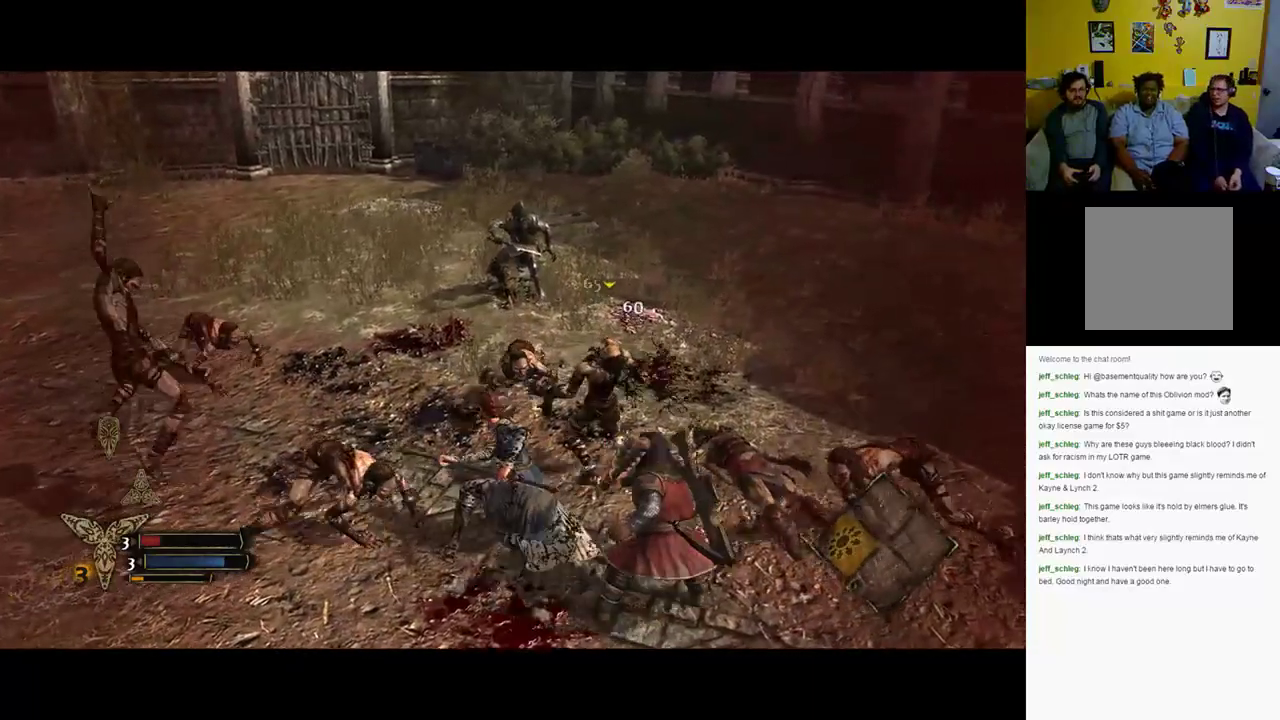
{"buttons": [], "left_stick": "right", "right_stick": "center", "events": [[333, "B", "down"], [467, "B", "up"]]}
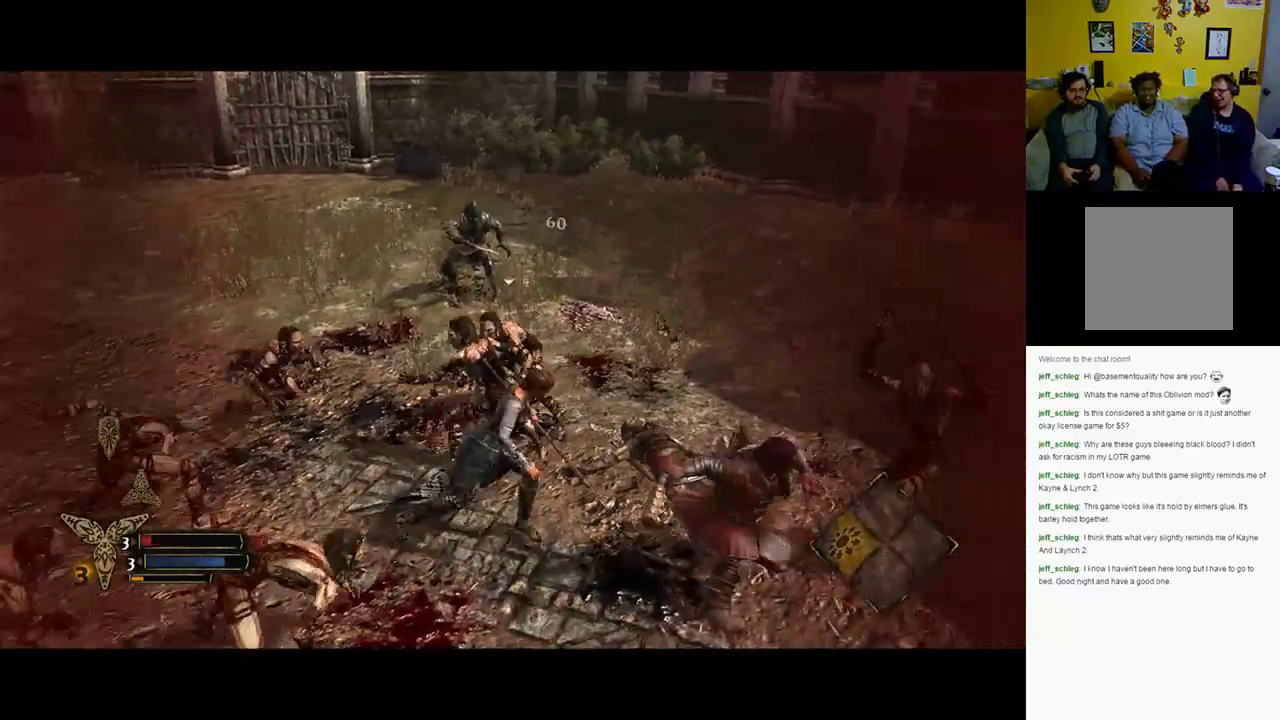
{"buttons": [], "left_stick": "up-right", "right_stick": "left", "events": [[200, "left_stick", "up-right"], [300, "right_stick", "left"]]}
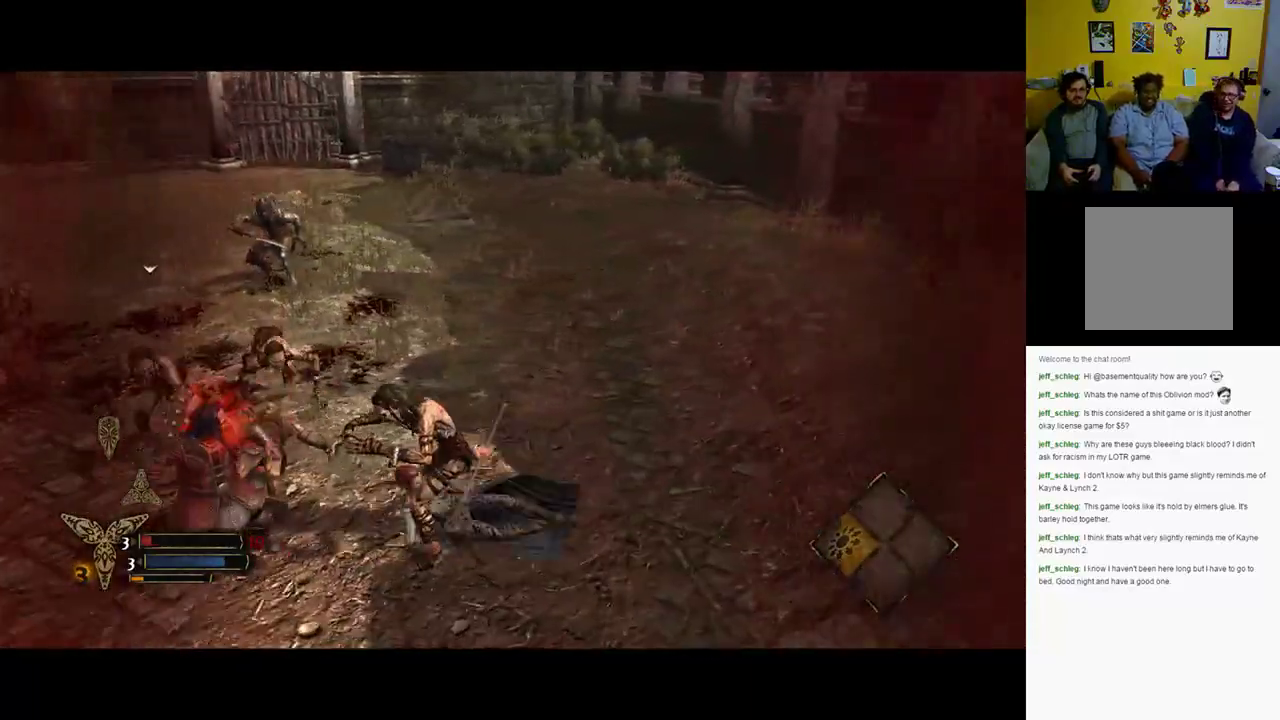
{"buttons": ["X"], "left_stick": "left", "right_stick": "center", "events": [[33, "right_stick", "center"], [233, "left_stick", "down-left"], [367, "X", "down"], [433, "X", "up"], [433, "left_stick", "left"], [500, "X", "down"]]}
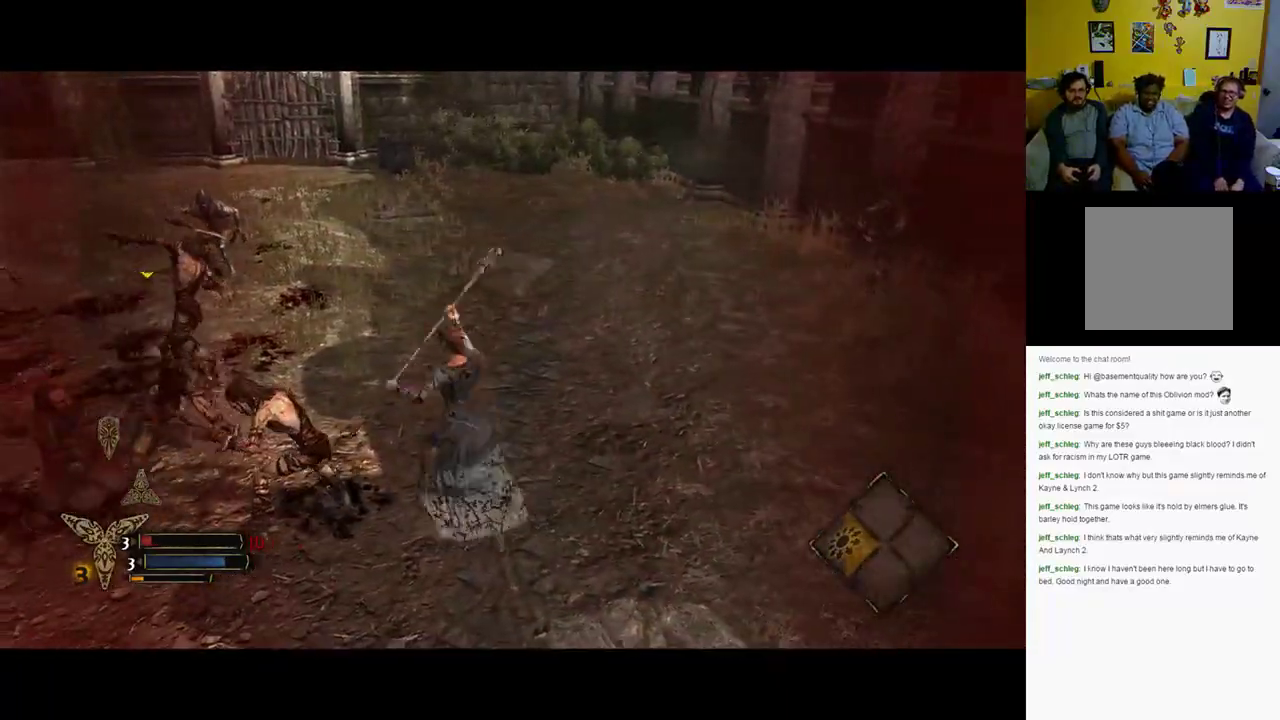
{"buttons": [], "left_stick": "left", "right_stick": "center", "events": [[67, "X", "up"], [383, "Y", "down"], [483, "Y", "up"]]}
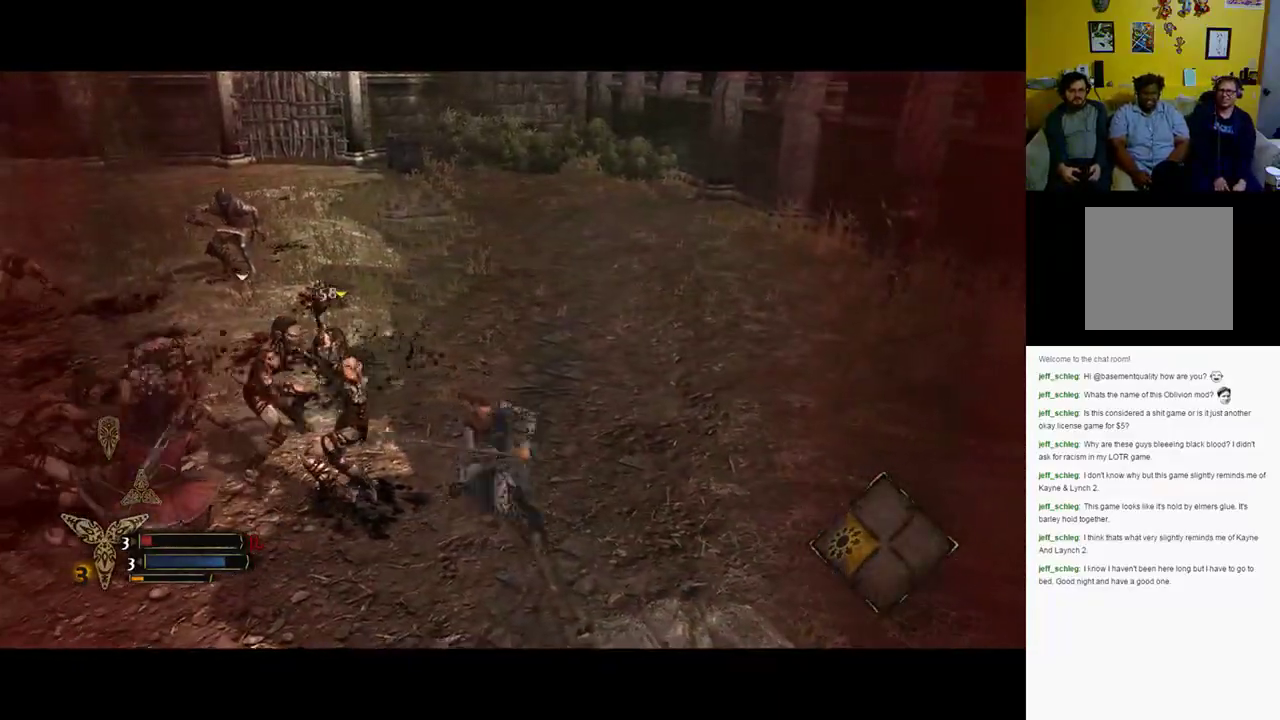
{"buttons": [], "left_stick": "center", "right_stick": "center", "events": [[417, "left_stick", "center"]]}
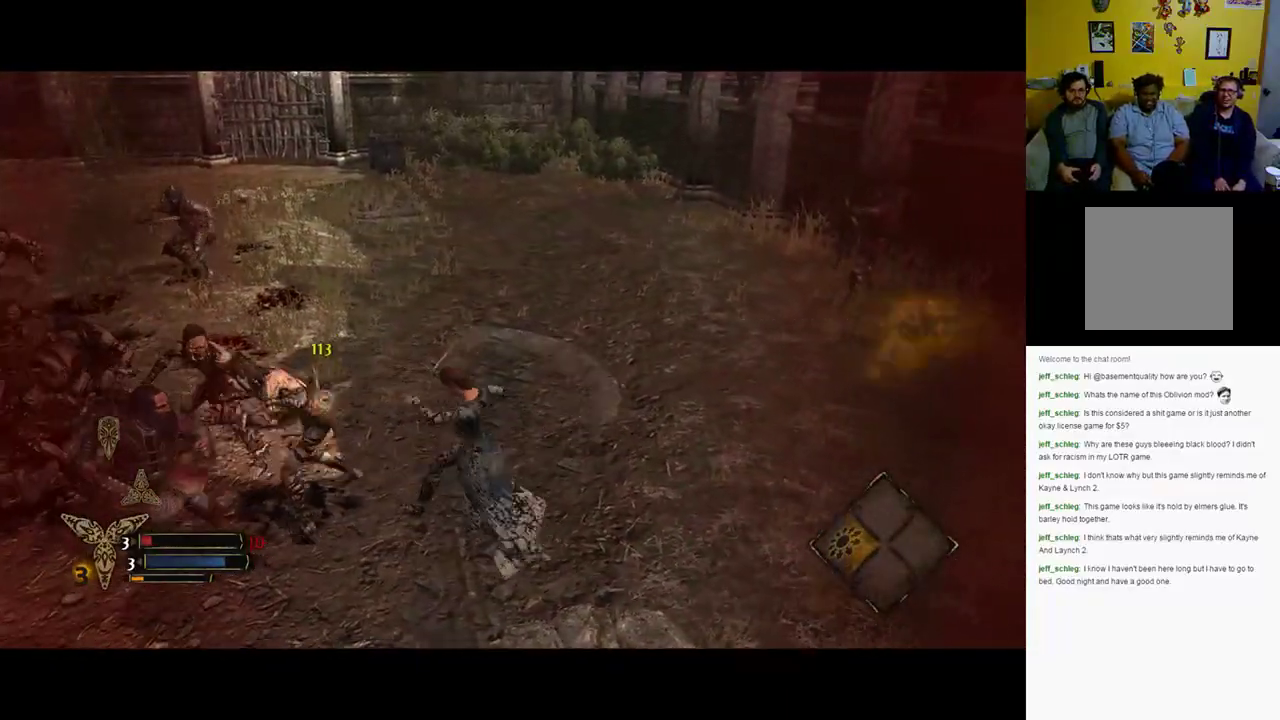
{"buttons": [], "left_stick": "center", "right_stick": "center", "events": [[350, "DPAD_LEFT", "down"], [483, "DPAD_LEFT", "up"]]}
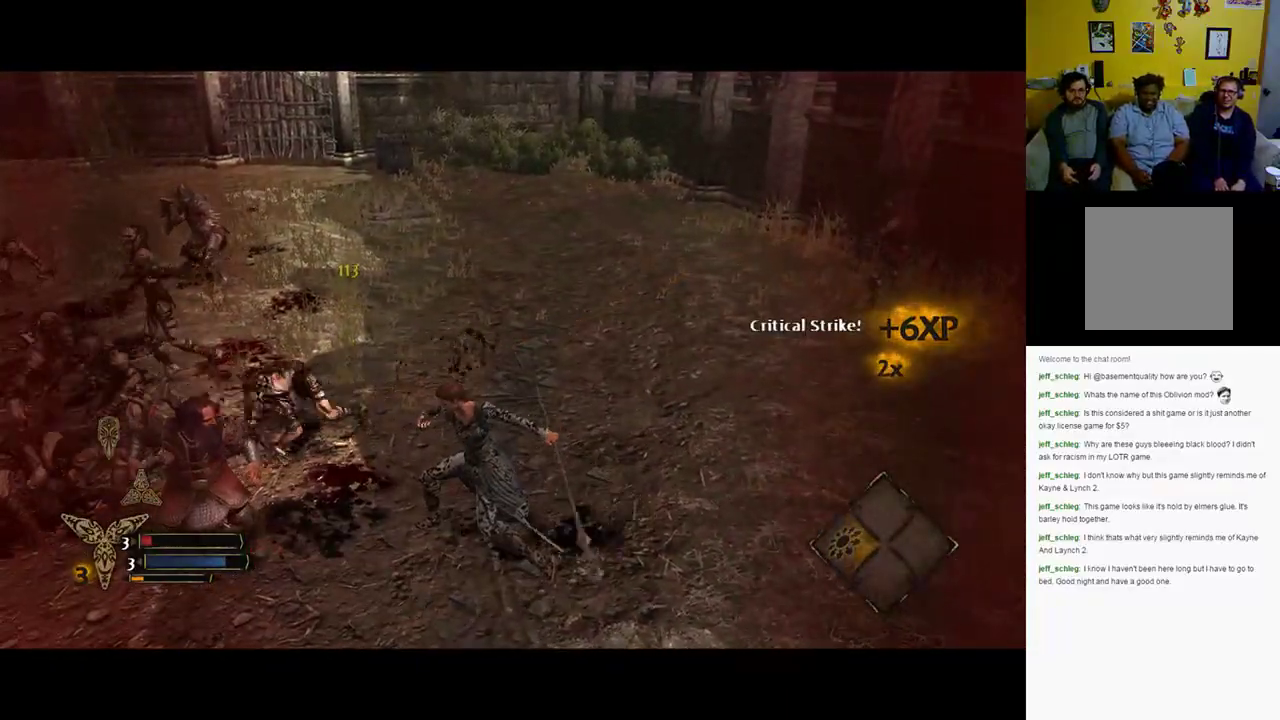
{"buttons": ["B"], "left_stick": "down", "right_stick": "center", "events": [[267, "left_stick", "down"], [350, "B", "down"]]}
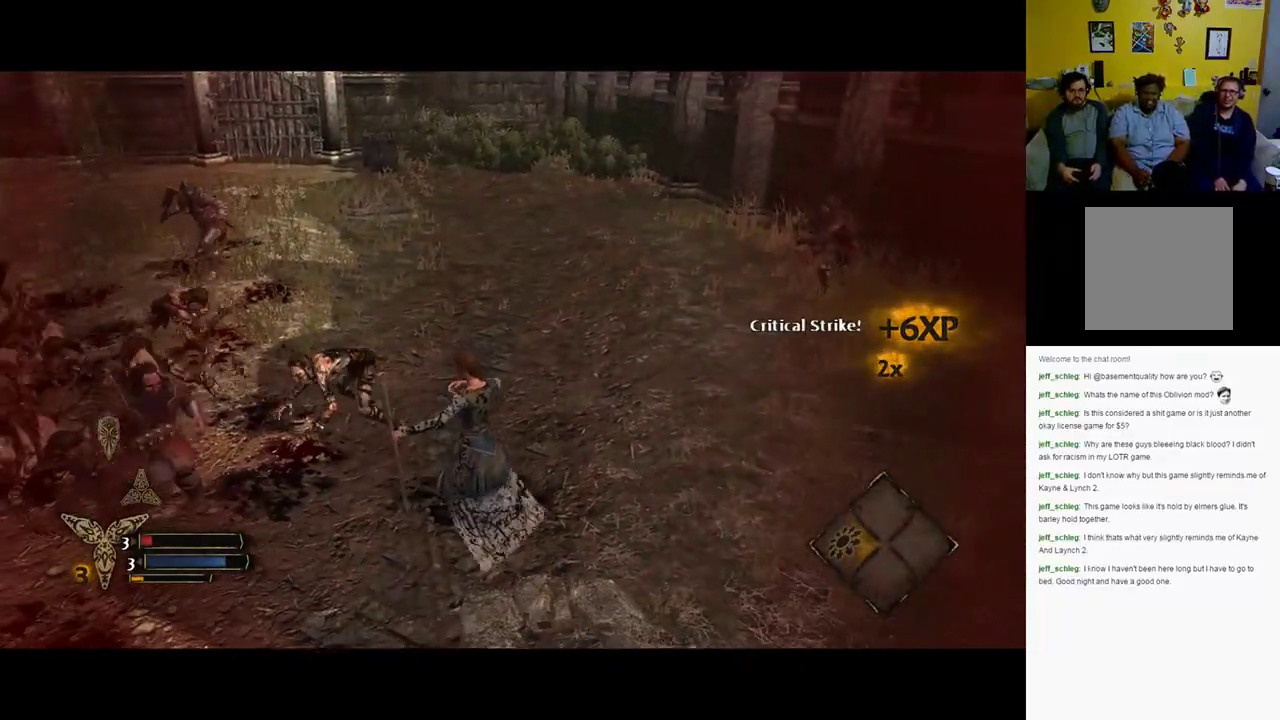
{"buttons": ["B"], "left_stick": "down", "right_stick": "center", "events": [[83, "B", "up"], [367, "B", "down"], [450, "B", "up"], [500, "B", "down"]]}
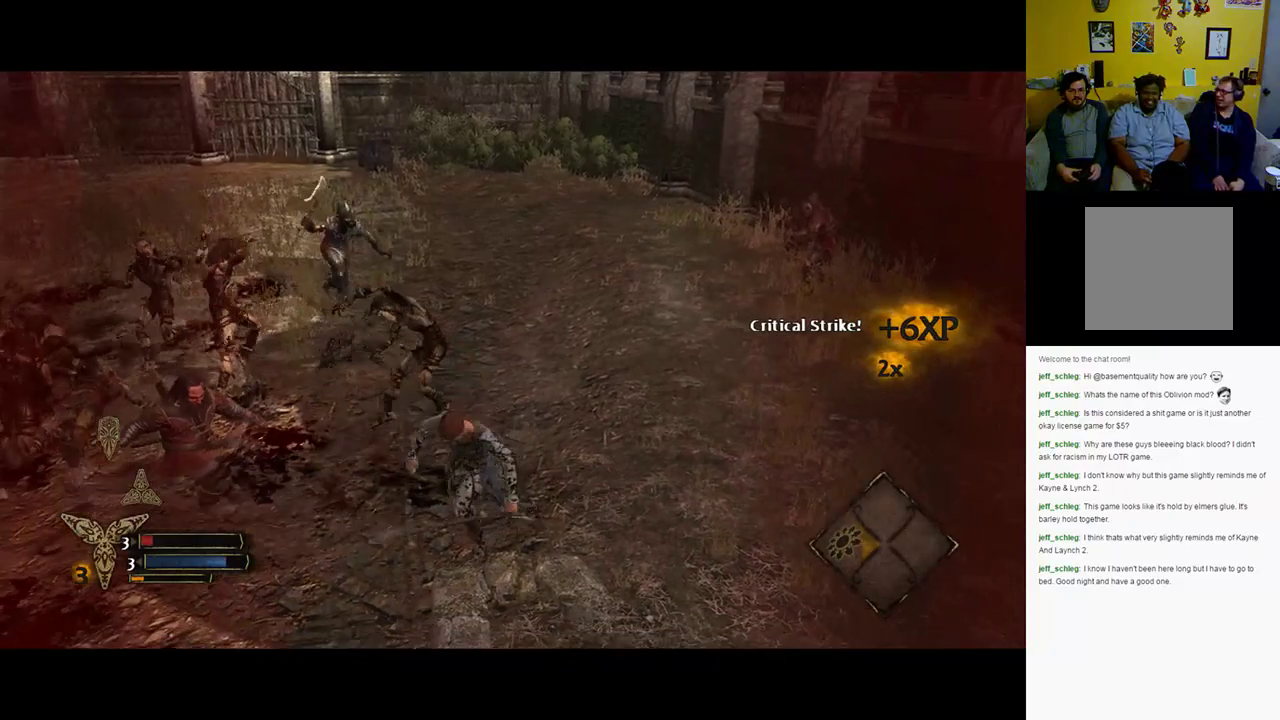
{"buttons": [], "left_stick": "center", "right_stick": "center", "events": [[100, "B", "up"], [200, "B", "down"], [300, "B", "up"], [383, "left_stick", "center"]]}
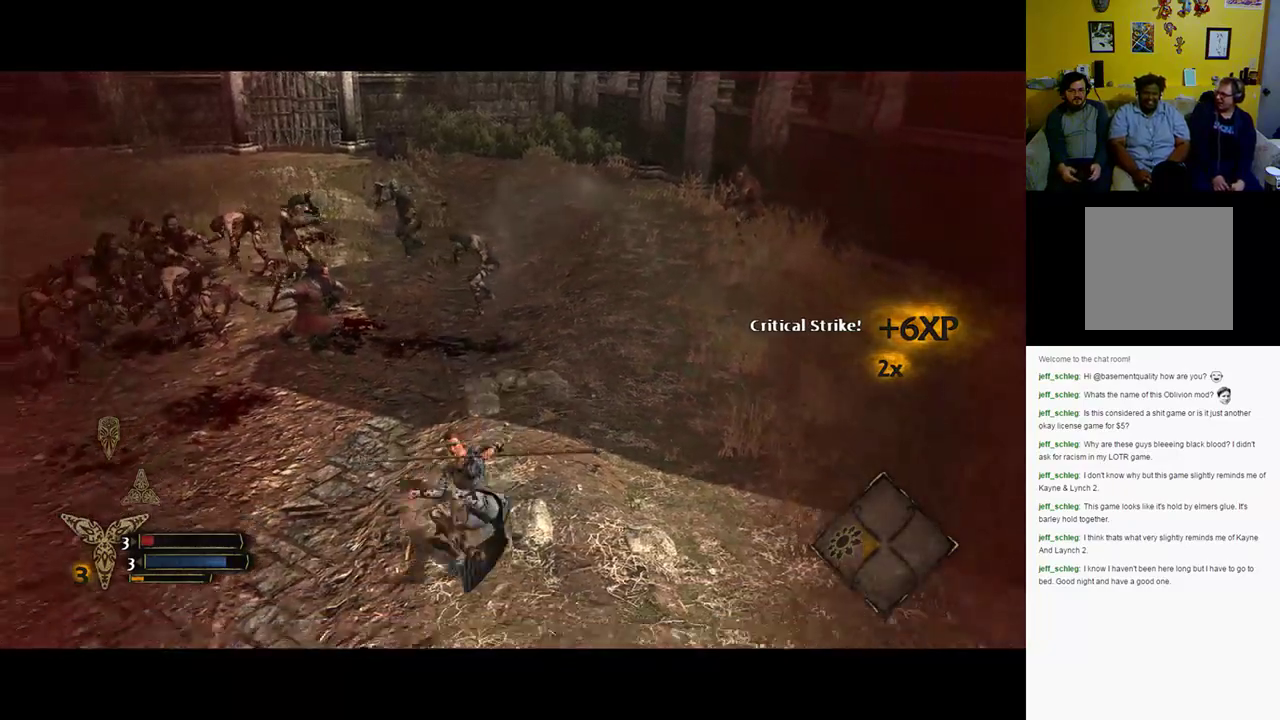
{"buttons": ["DPAD_RIGHT"], "left_stick": "center", "right_stick": "center", "events": [[417, "DPAD_RIGHT", "down"]]}
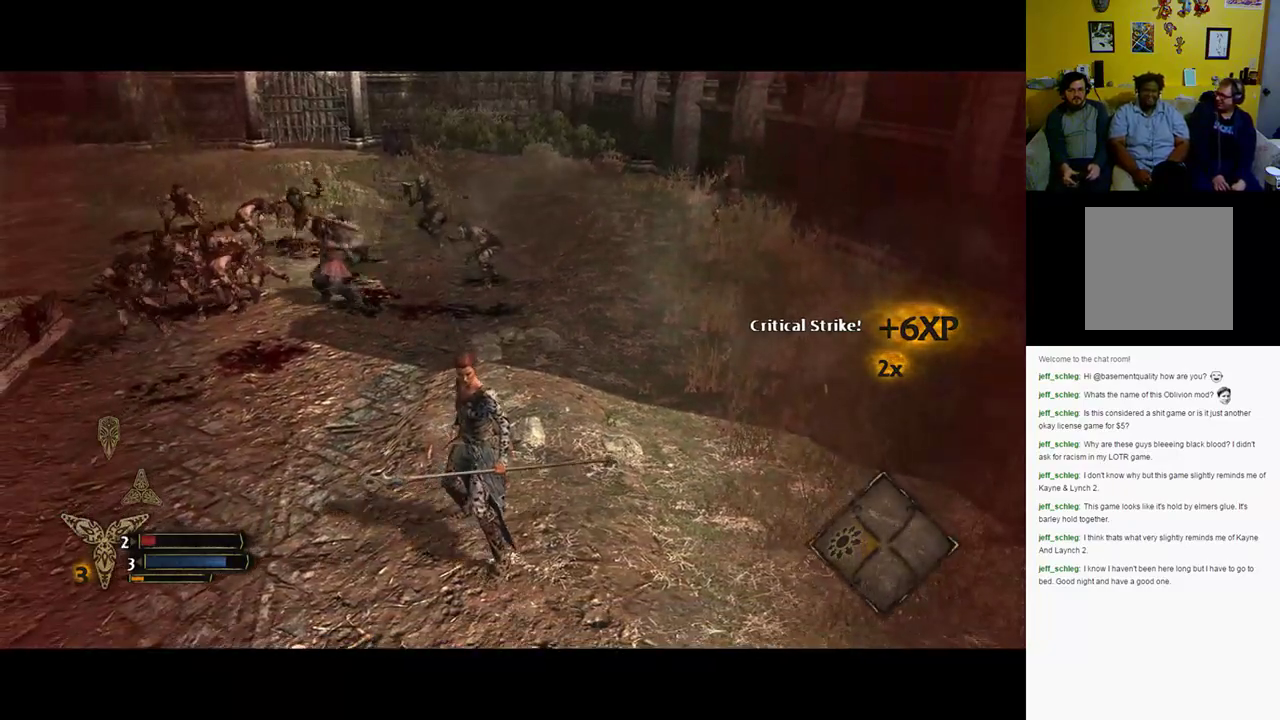
{"buttons": [], "left_stick": "center", "right_stick": "center", "events": [[50, "DPAD_RIGHT", "up"]]}
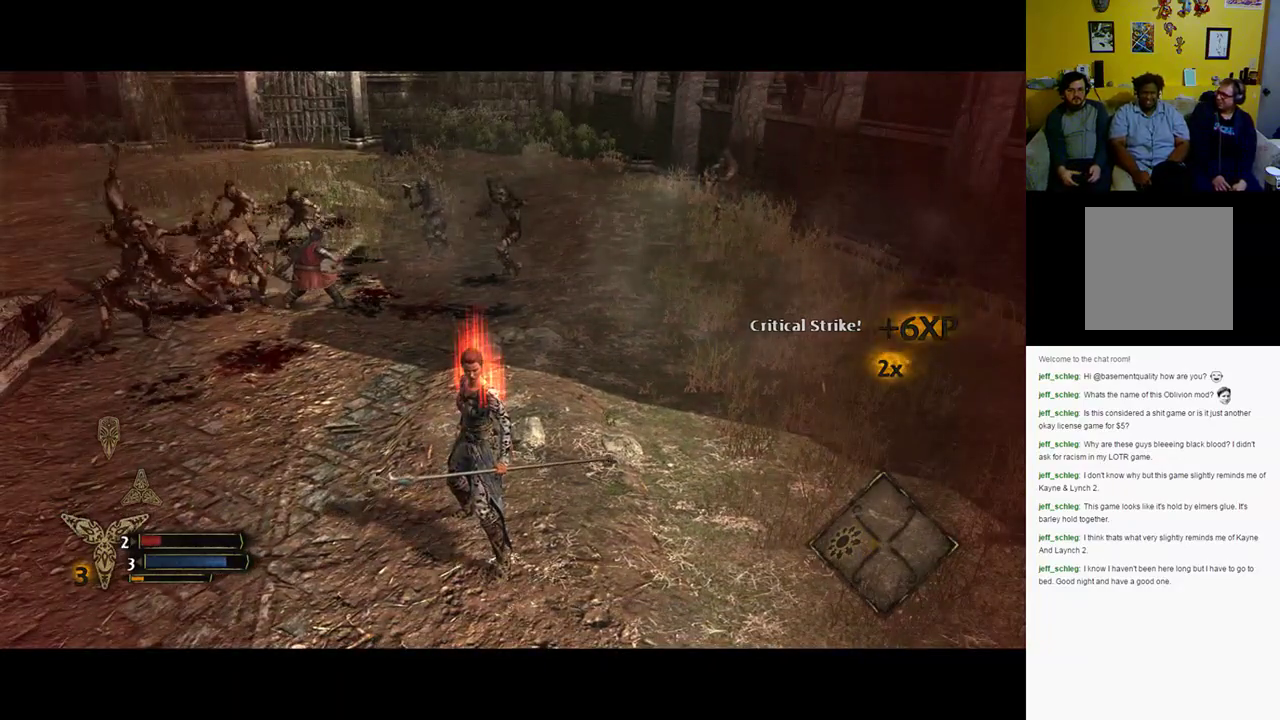
{"buttons": [], "left_stick": "up-right", "right_stick": "center", "events": [[50, "left_stick", "up-right"], [317, "B", "down"], [450, "B", "up"]]}
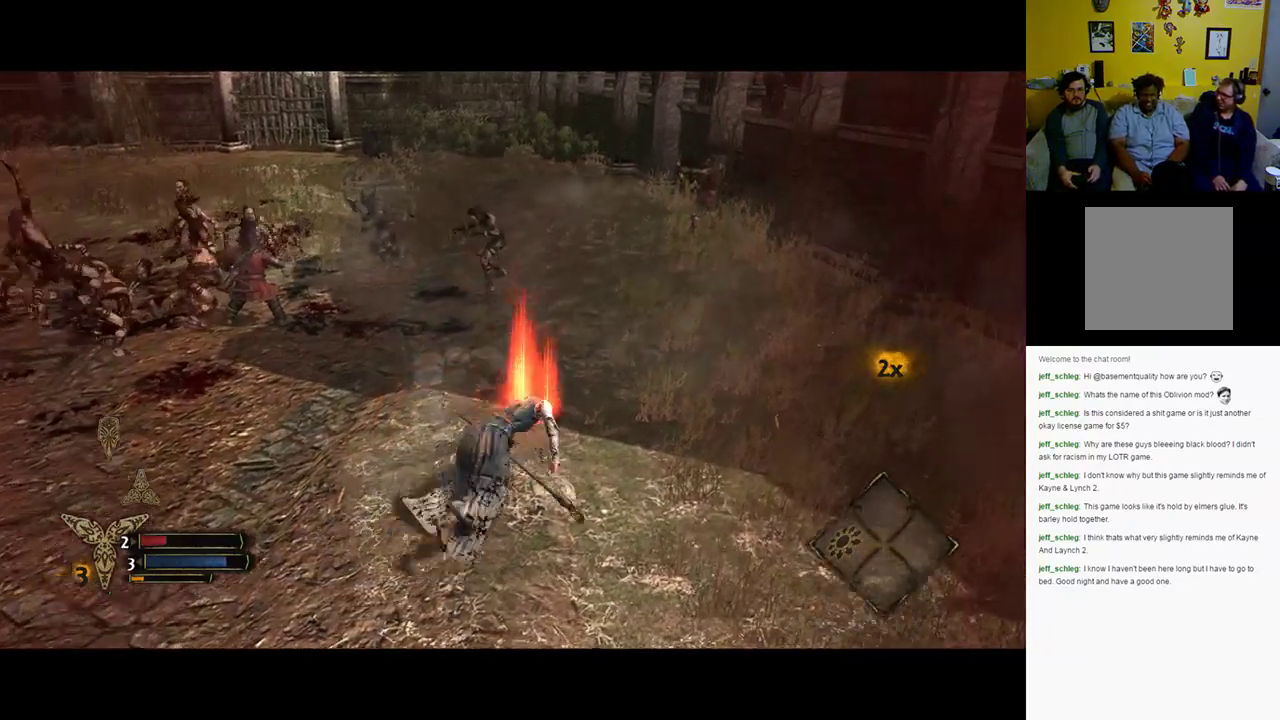
{"buttons": [], "left_stick": "up", "right_stick": "left", "events": [[250, "right_stick", "left"], [450, "left_stick", "up"]]}
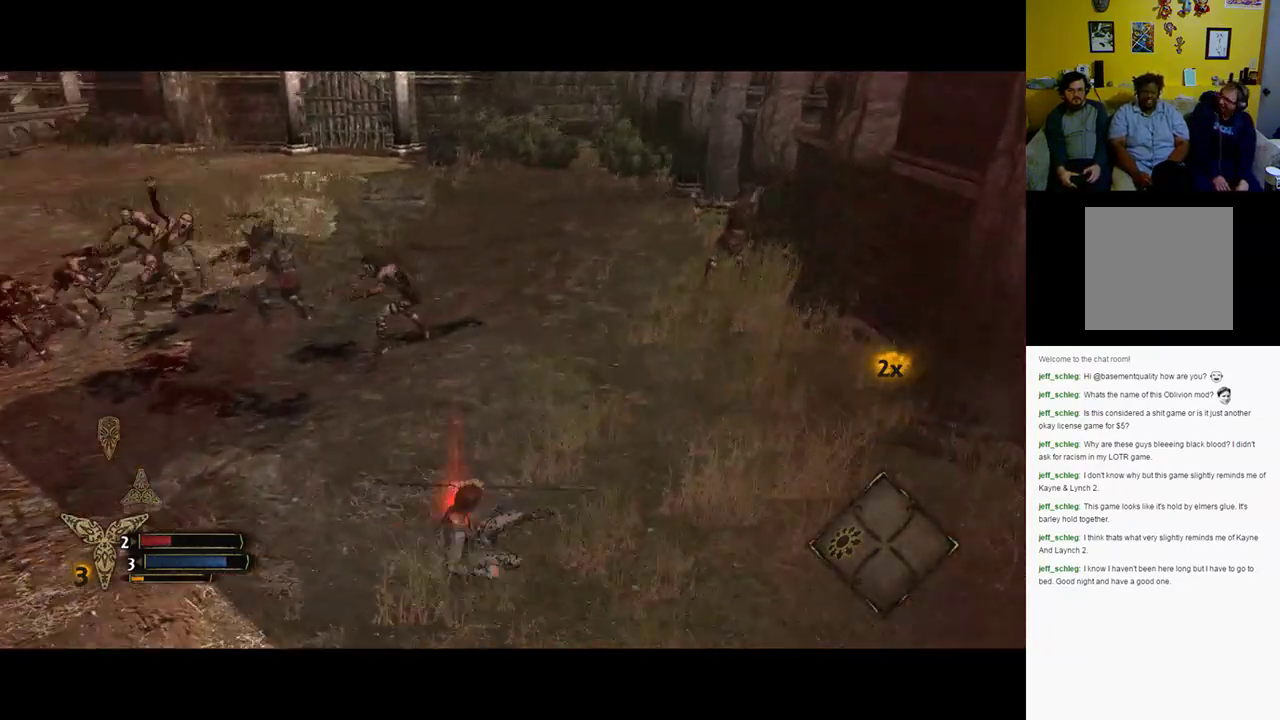
{"buttons": [], "left_stick": "up", "right_stick": "center", "events": [[50, "right_stick", "center"]]}
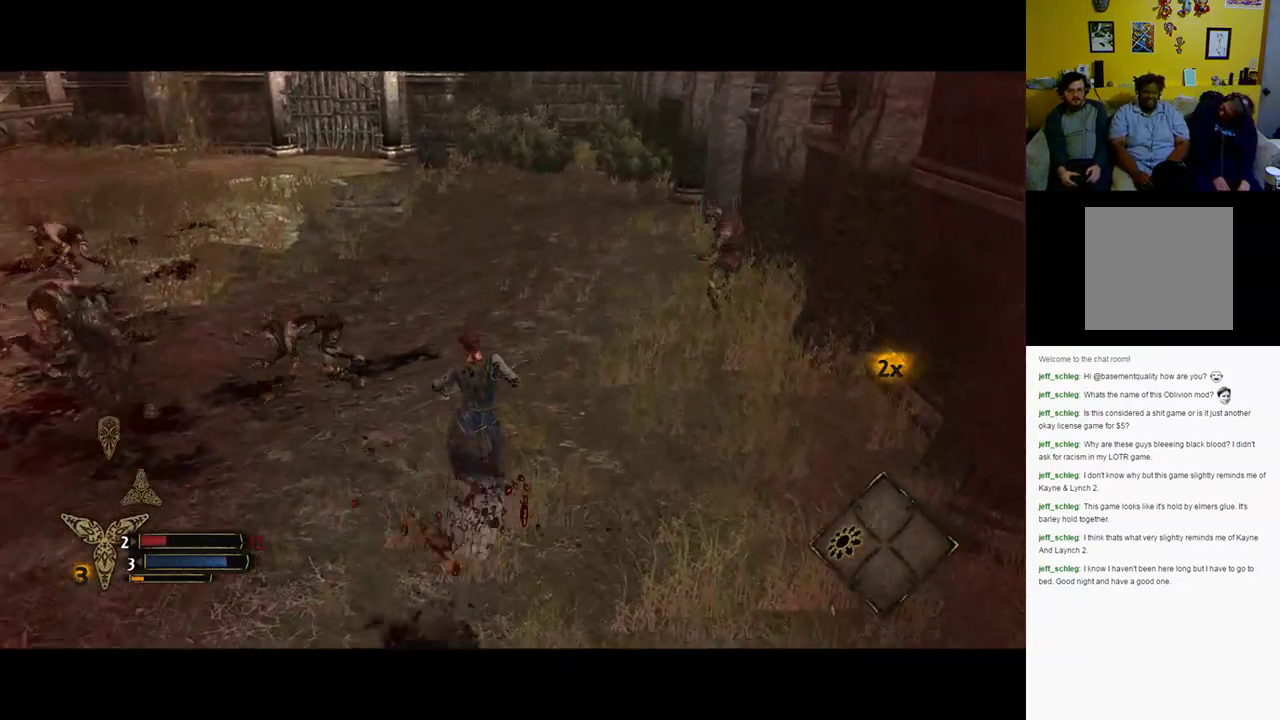
{"buttons": [], "left_stick": "up-left", "right_stick": "center", "events": [[267, "left_stick", "up-left"], [333, "X", "down"], [433, "X", "up"]]}
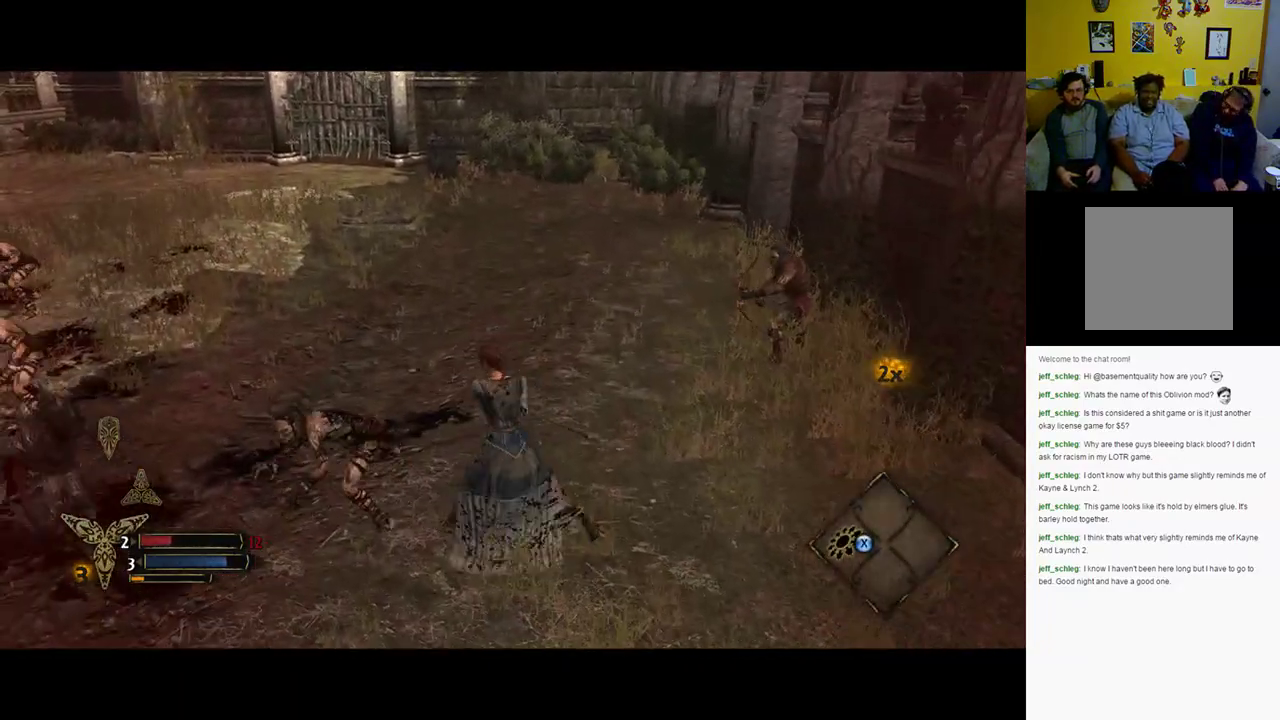
{"buttons": [], "left_stick": "up-left", "right_stick": "center", "events": [[400, "X", "down"], [467, "X", "up"]]}
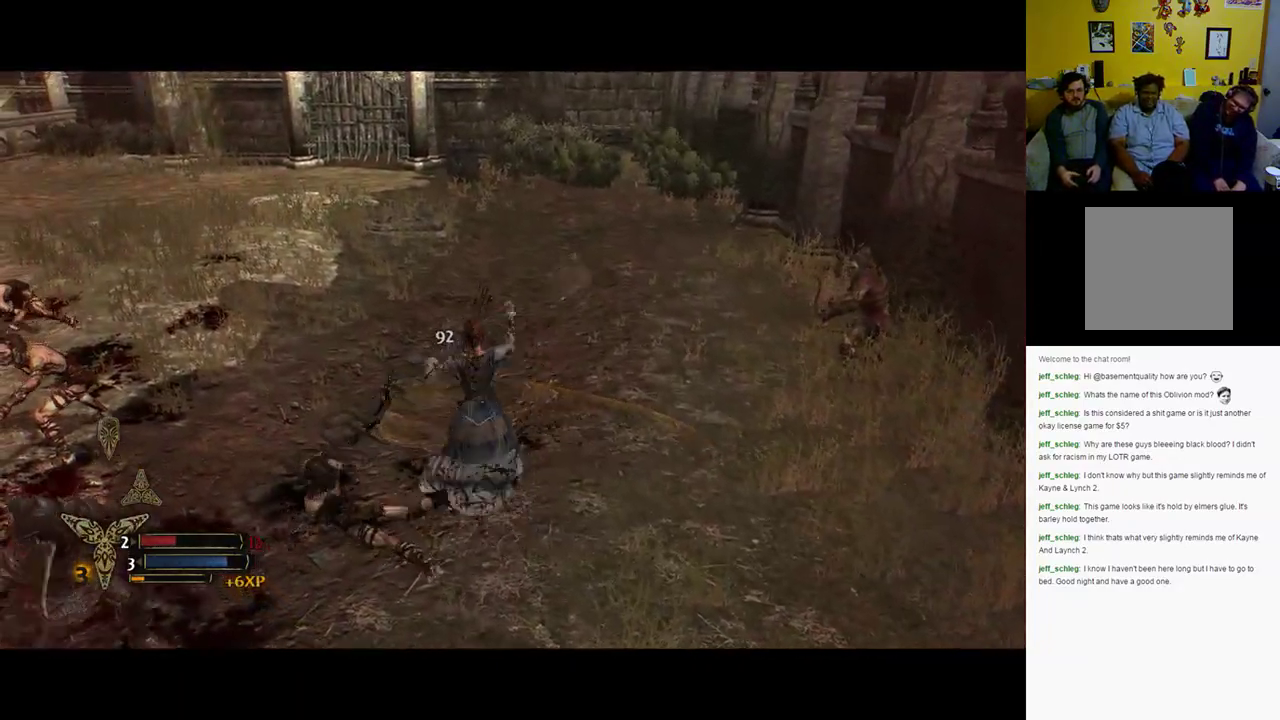
{"buttons": ["B"], "left_stick": "up-right", "right_stick": "center", "events": [[267, "left_stick", "up-right"], [500, "B", "down"]]}
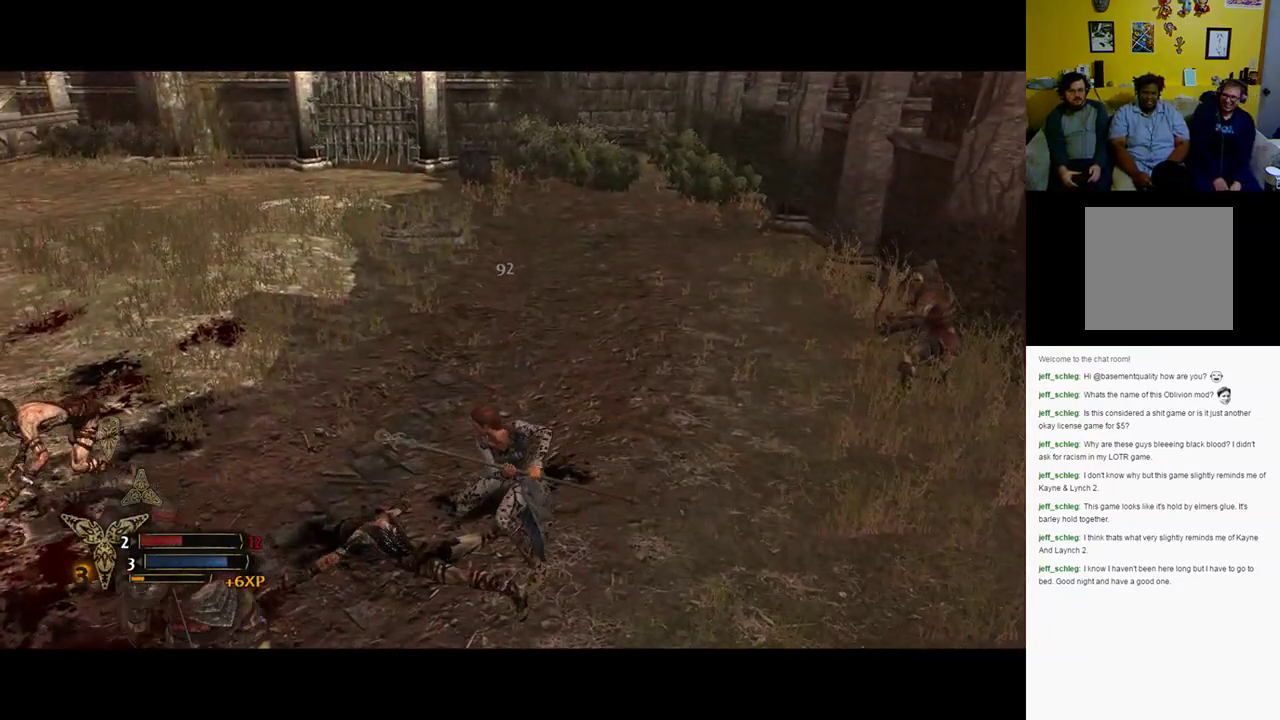
{"buttons": [], "left_stick": "up-right", "right_stick": "center", "events": [[67, "B", "up"], [133, "B", "down"], [250, "B", "up"]]}
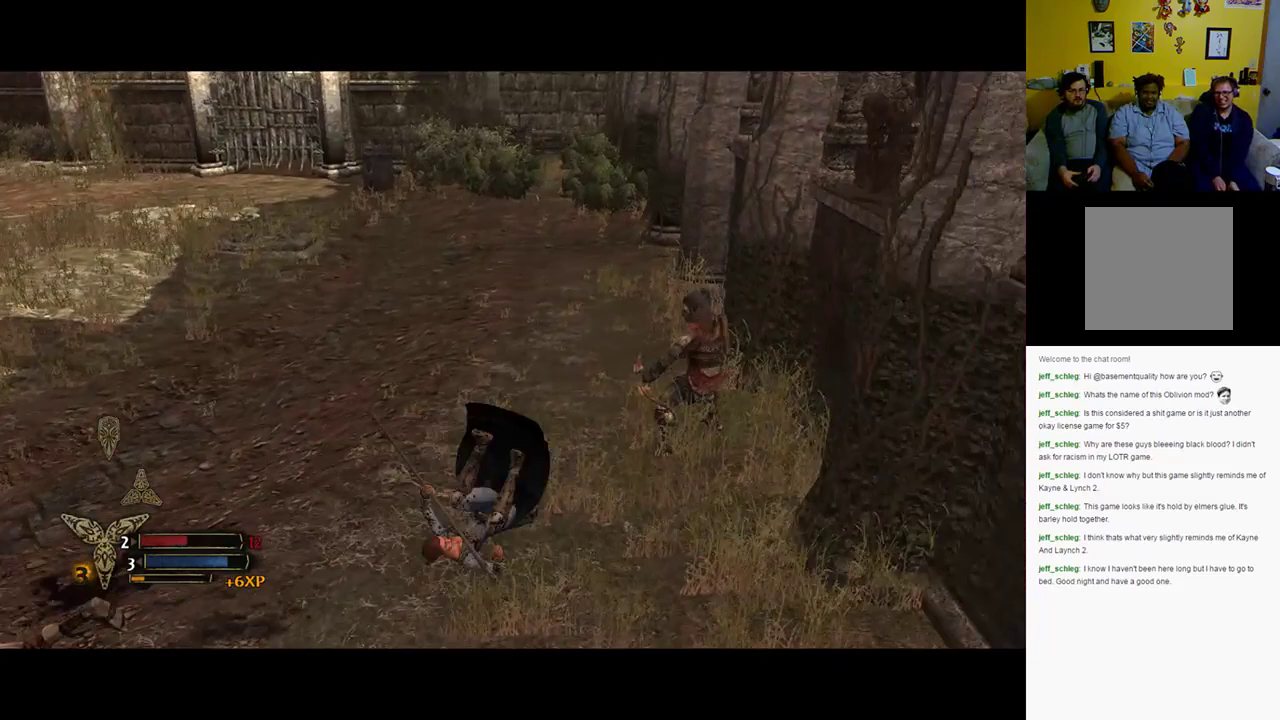
{"buttons": ["X"], "left_stick": "up", "right_stick": "center", "events": [[217, "left_stick", "up"], [317, "X", "down"], [400, "X", "up"], [500, "X", "down"]]}
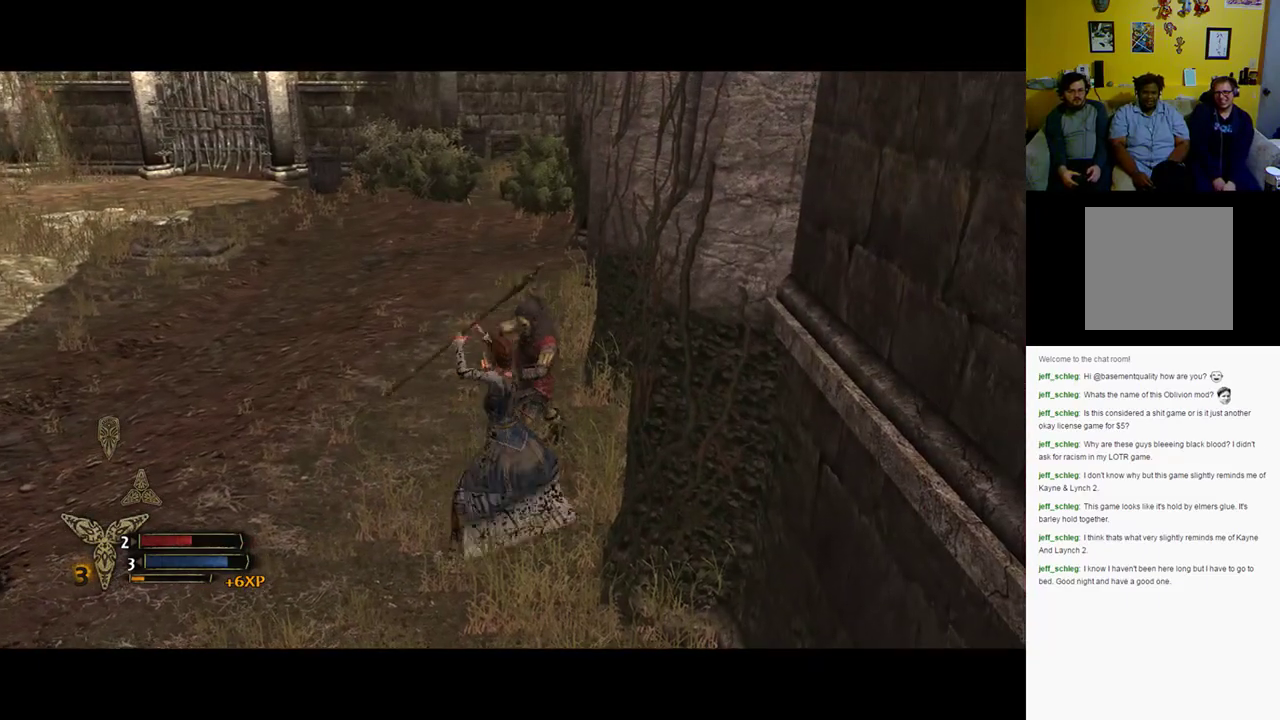
{"buttons": [], "left_stick": "up", "right_stick": "center", "events": [[67, "X", "up"]]}